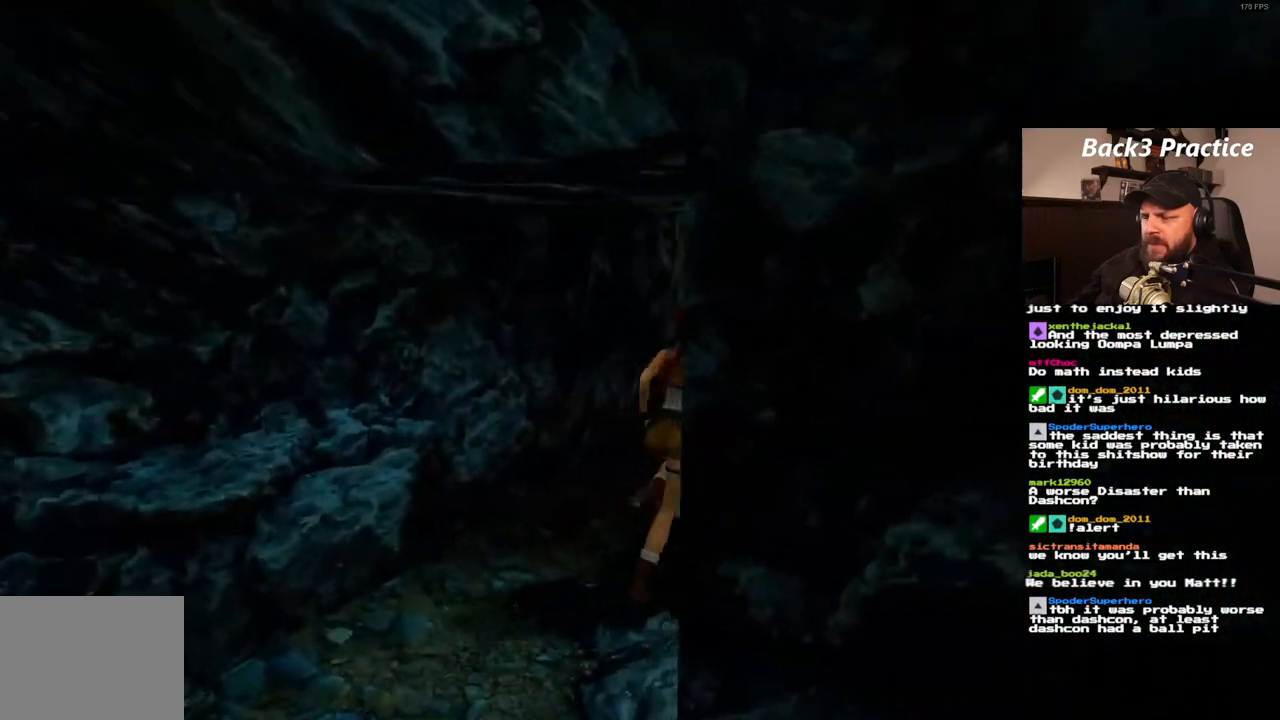
Gameplay with a controller (PlayStation layout); each line is a JSON object with the inputs held at the frame after it (dt_ms = milliseconds from this image to that frame). "events" lists button and stick changes between this image and that frame as [ms after this image, input, new state], when the widget could be followed in between. Not read: DPAD_DOWN L3 R3.
{"dt_ms": 500, "buttons": ["DPAD_UP"], "left_stick": "center", "right_stick": "center", "events": [[233, "DPAD_RIGHT", "up"]]}
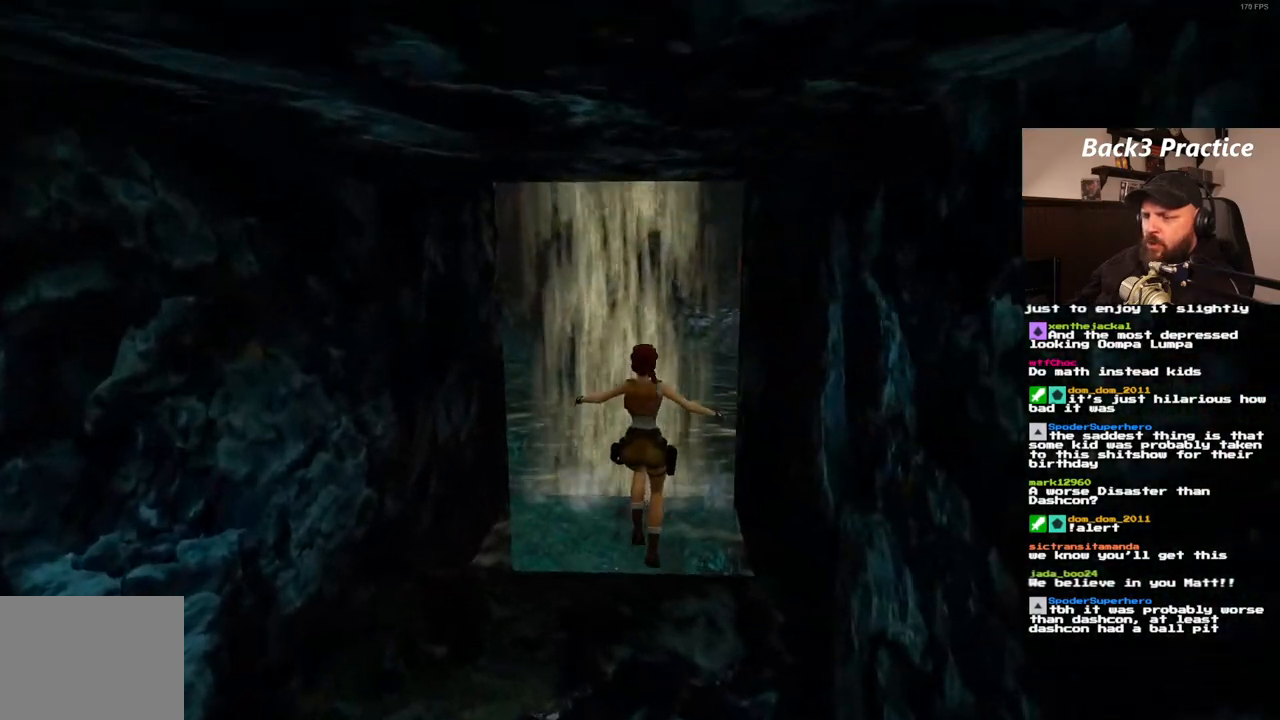
{"dt_ms": 500, "buttons": ["SQUARE"], "left_stick": "center", "right_stick": "center", "events": [[200, "DPAD_UP", "up"], [267, "SQUARE", "down"]]}
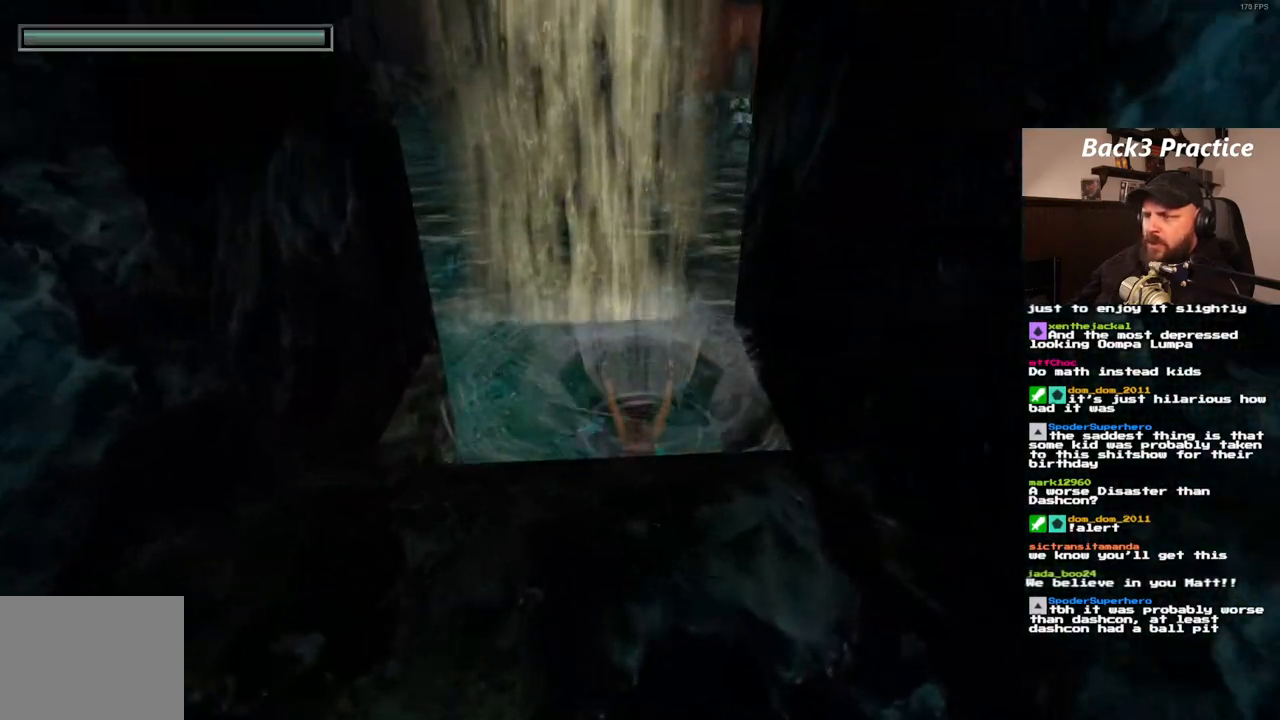
{"dt_ms": 1000, "buttons": ["SQUARE", "DPAD_RIGHT"], "left_stick": "center", "right_stick": "center"}
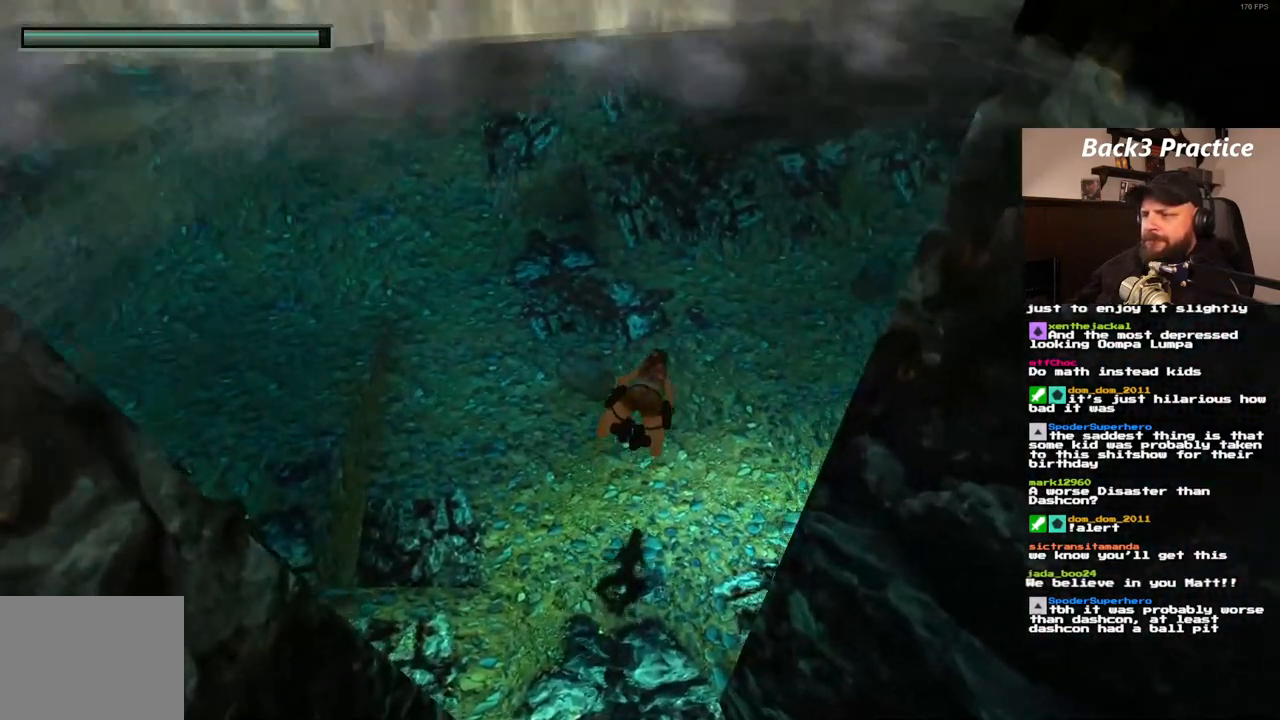
{"dt_ms": 500, "buttons": ["SQUARE"], "left_stick": "center", "right_stick": "center", "events": [[33, "DPAD_RIGHT", "up"]]}
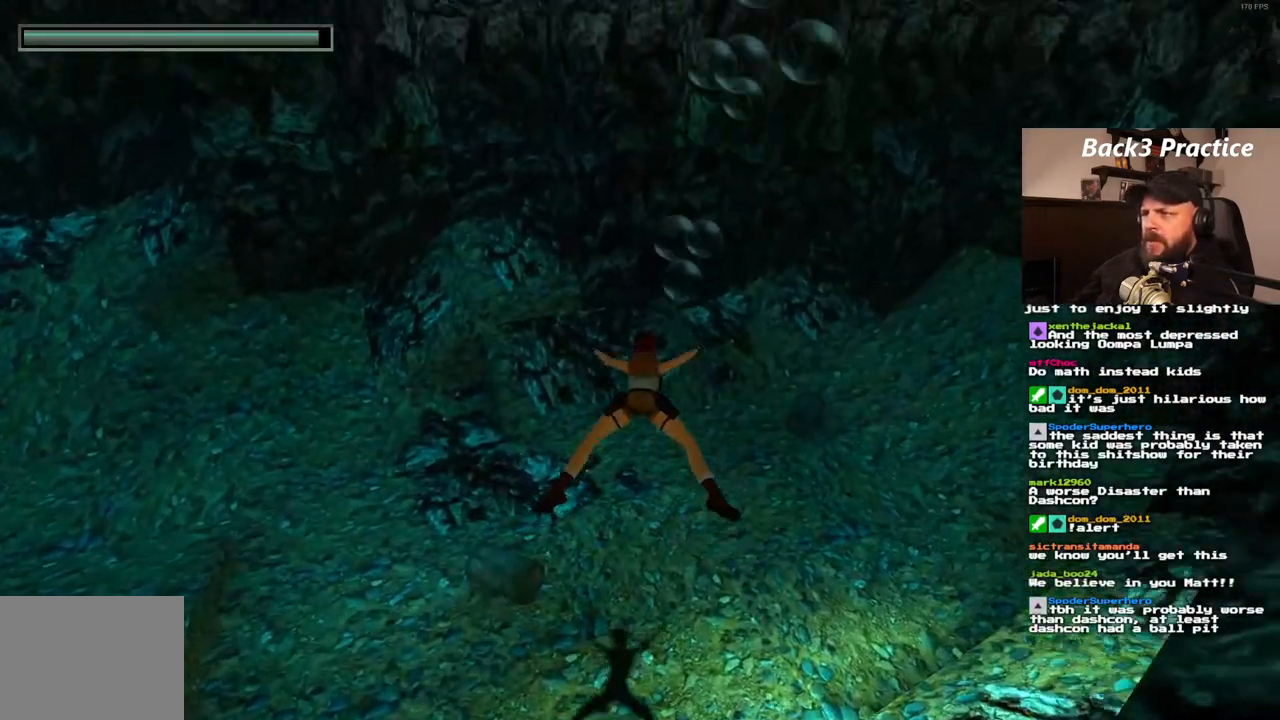
{"dt_ms": 500, "buttons": ["SQUARE", "DPAD_RIGHT"], "left_stick": "center", "right_stick": "center", "events": [[467, "DPAD_RIGHT", "down"]]}
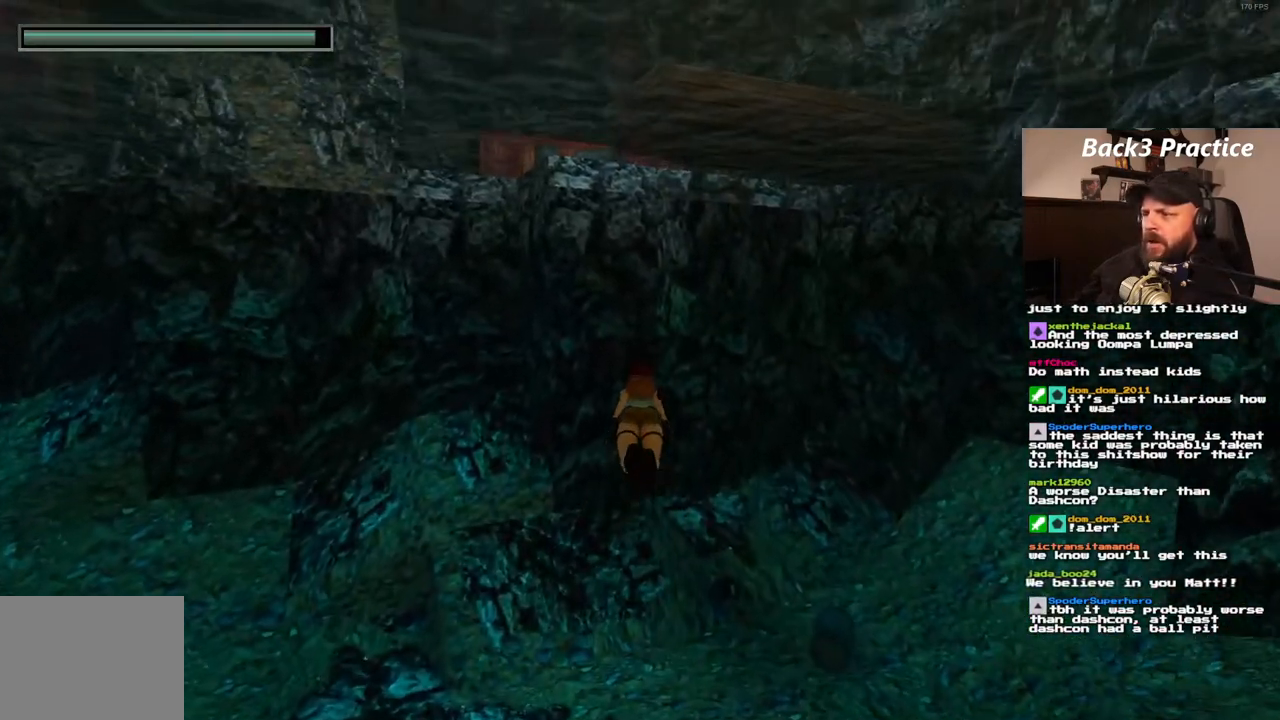
{"dt_ms": 500, "buttons": ["SQUARE"], "left_stick": "center", "right_stick": "center", "events": [[200, "DPAD_RIGHT", "up"]]}
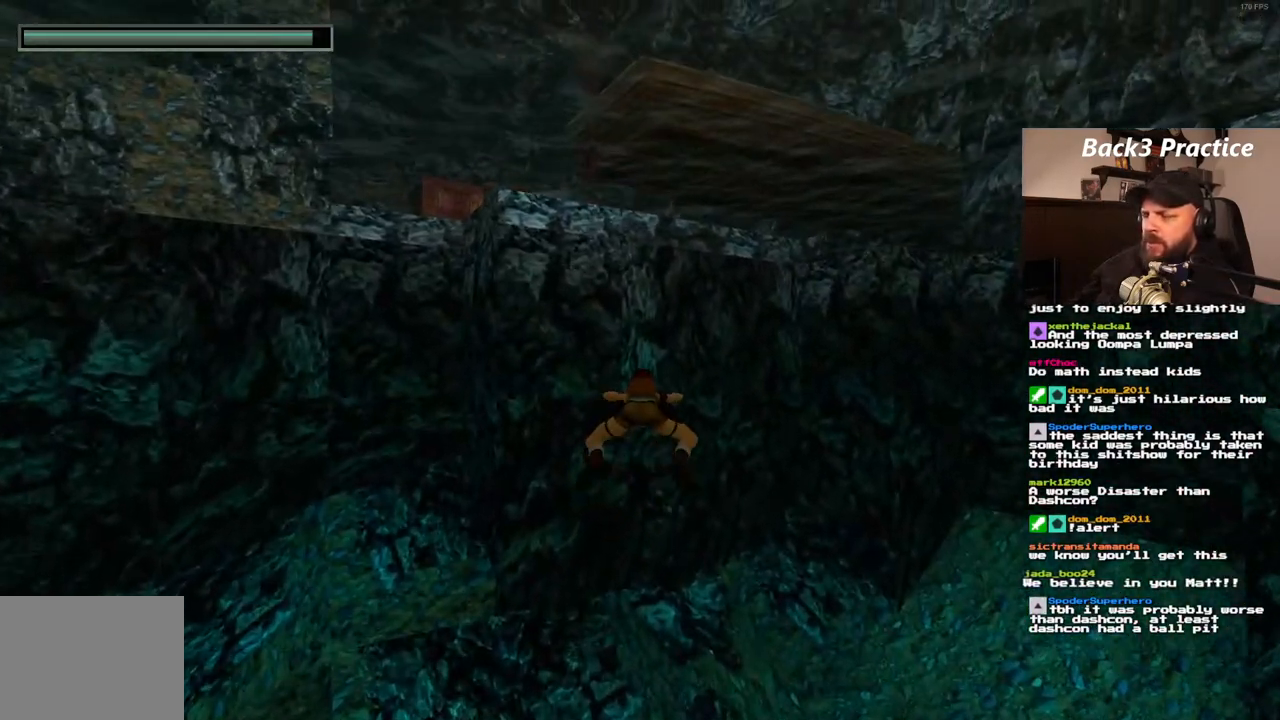
{"dt_ms": 500, "buttons": ["SQUARE"], "left_stick": "center", "right_stick": "center", "events": [[33, "DPAD_RIGHT", "down"], [317, "DPAD_RIGHT", "up"]]}
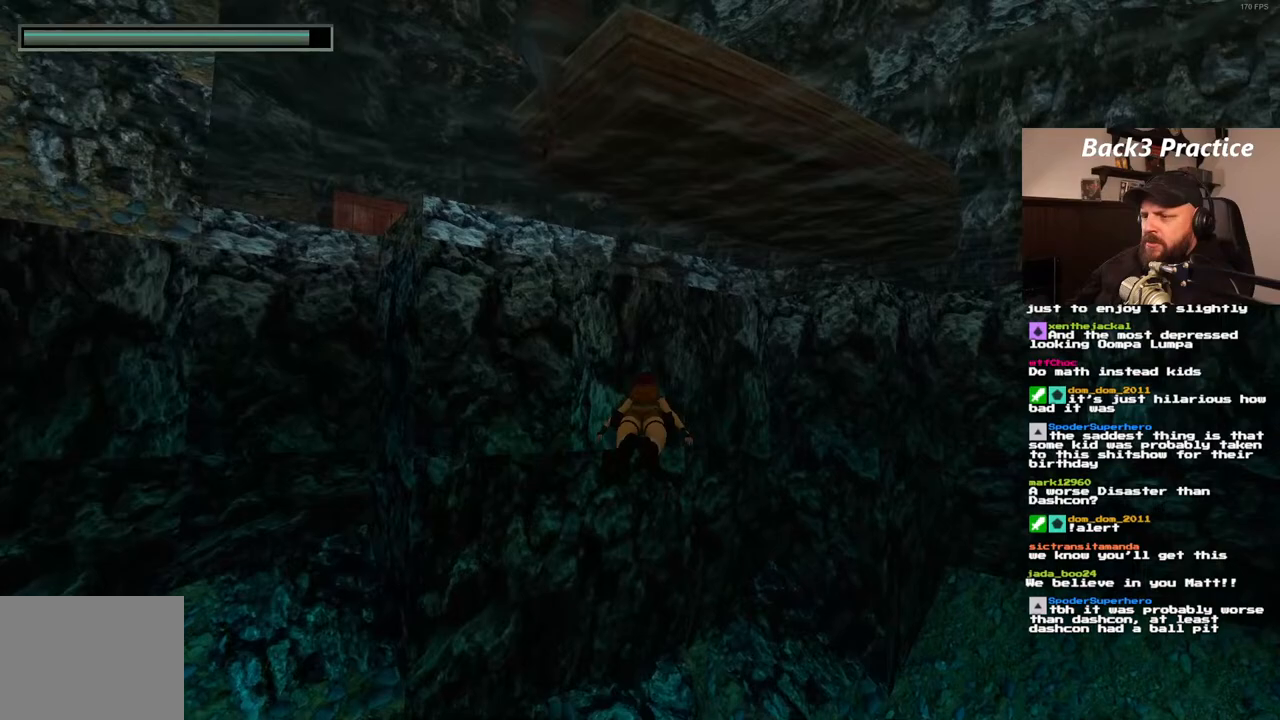
{"dt_ms": 500, "buttons": ["SQUARE", "DPAD_RIGHT"], "left_stick": "center", "right_stick": "center", "events": [[217, "DPAD_RIGHT", "down"]]}
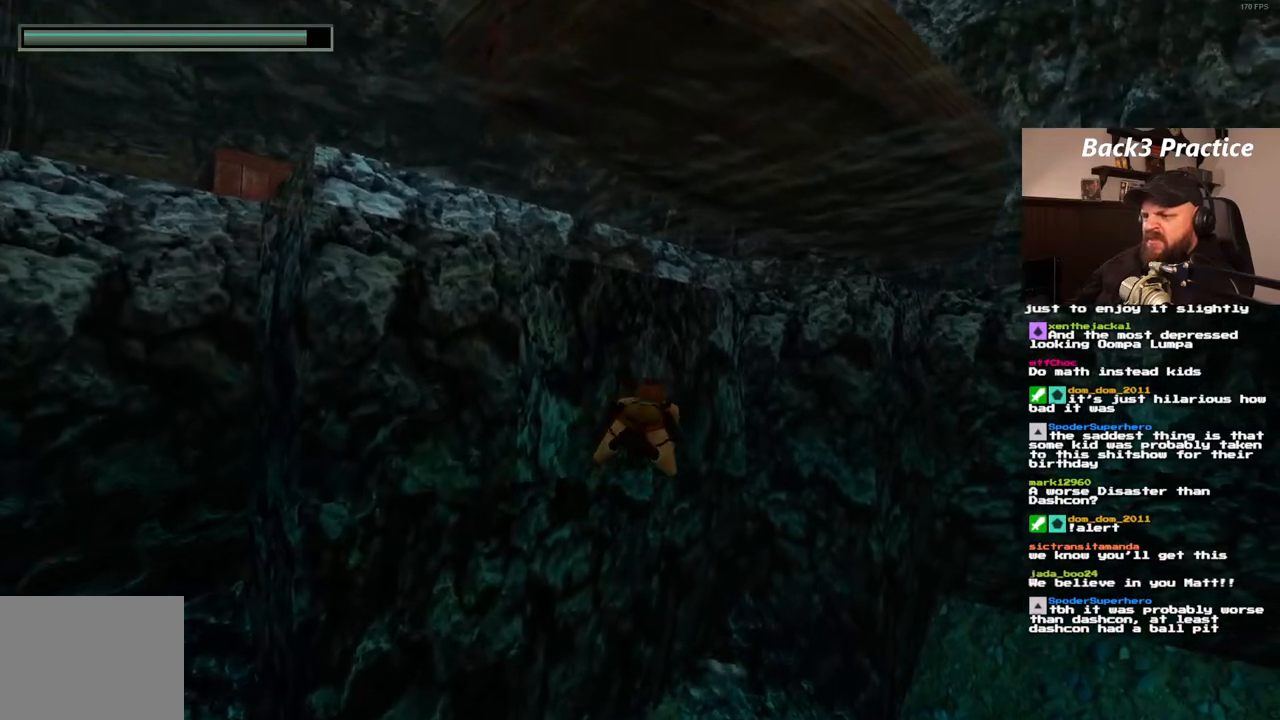
{"dt_ms": 500, "buttons": ["SQUARE"], "left_stick": "center", "right_stick": "center", "events": [[117, "DPAD_RIGHT", "up"]]}
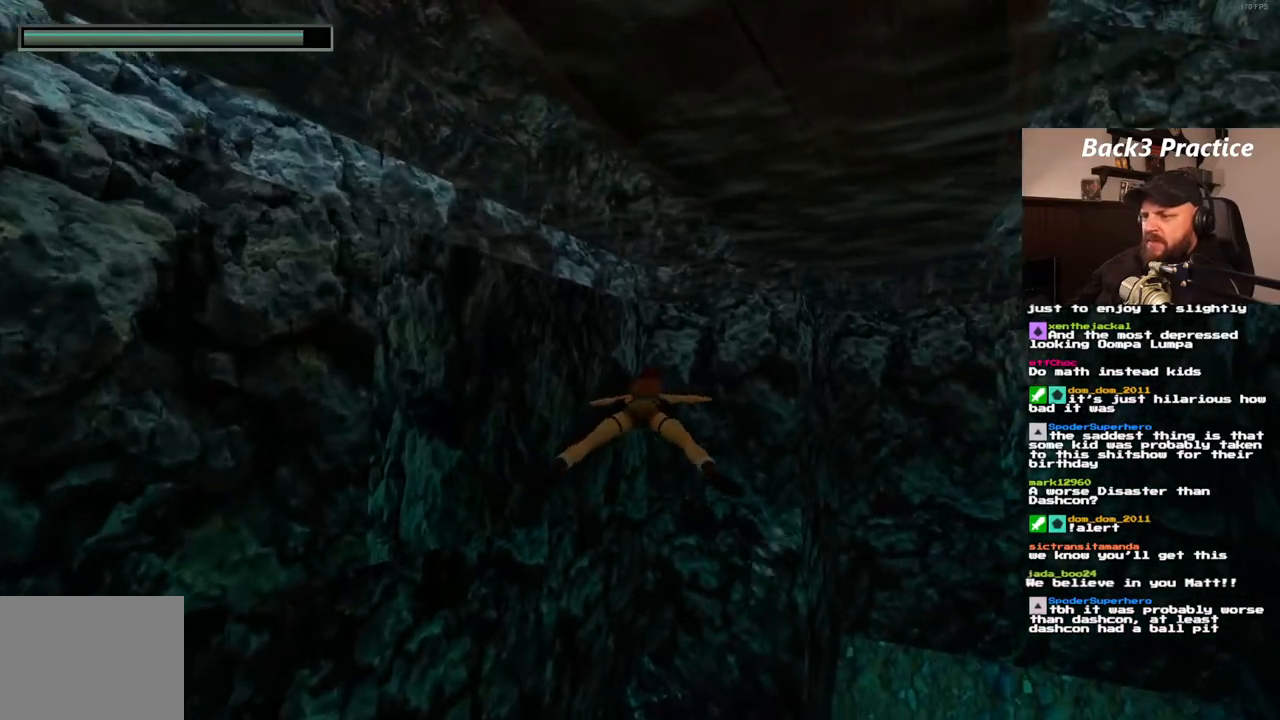
{"dt_ms": 500, "buttons": ["DPAD_LEFT"], "left_stick": "center", "right_stick": "center", "events": [[267, "DPAD_LEFT", "down"], [333, "SQUARE", "up"]]}
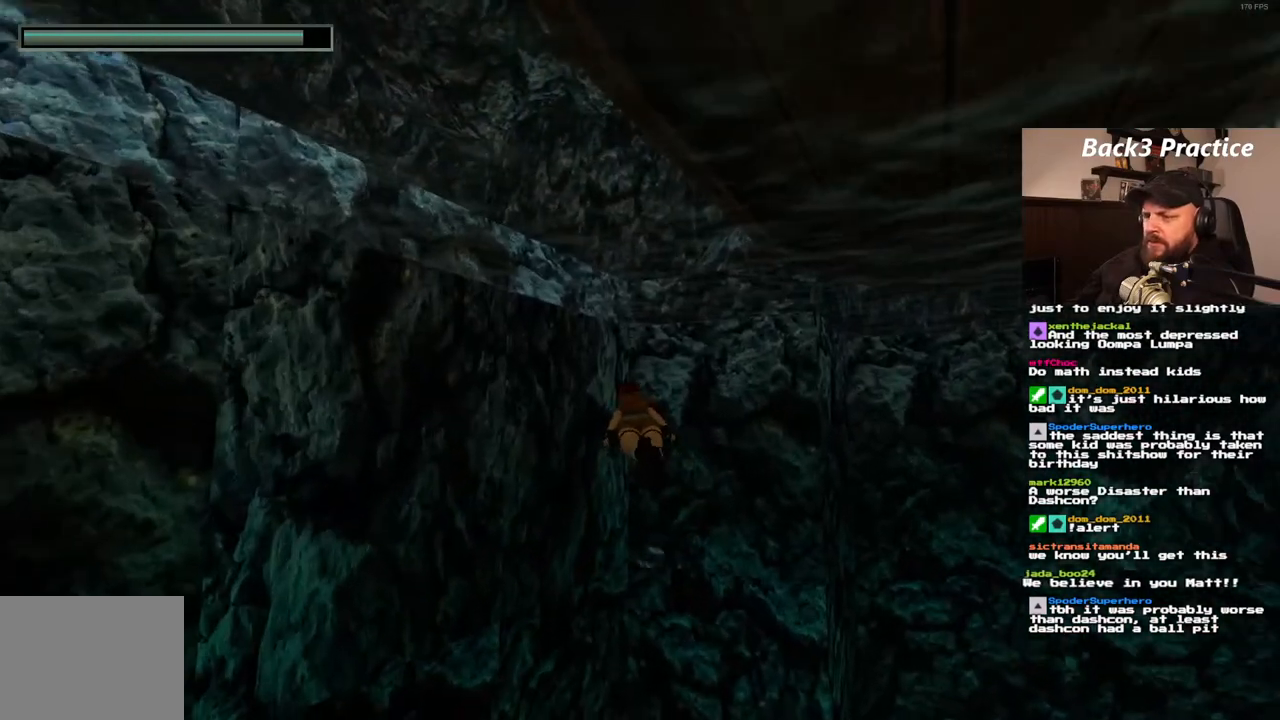
{"dt_ms": 500, "buttons": ["DPAD_LEFT"], "left_stick": "center", "right_stick": "center", "events": []}
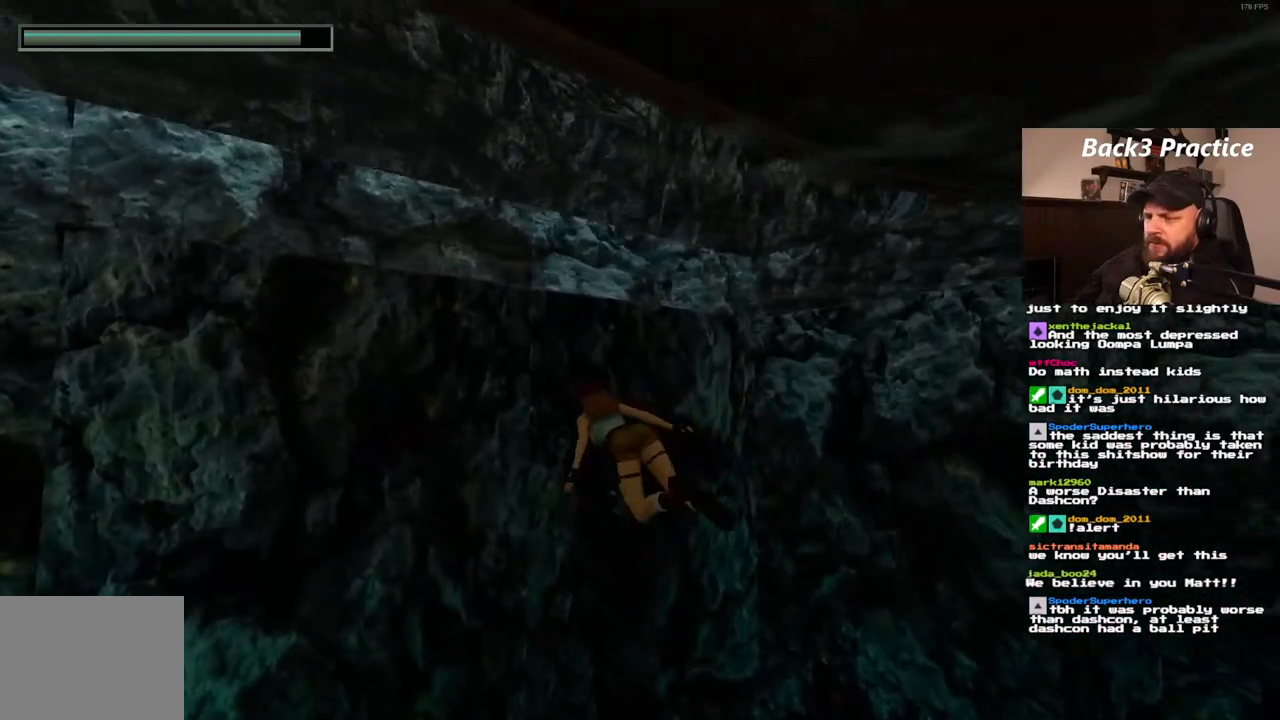
{"dt_ms": 500, "buttons": ["SQUARE", "DPAD_LEFT"], "left_stick": "center", "right_stick": "center", "events": [[133, "SQUARE", "down"]]}
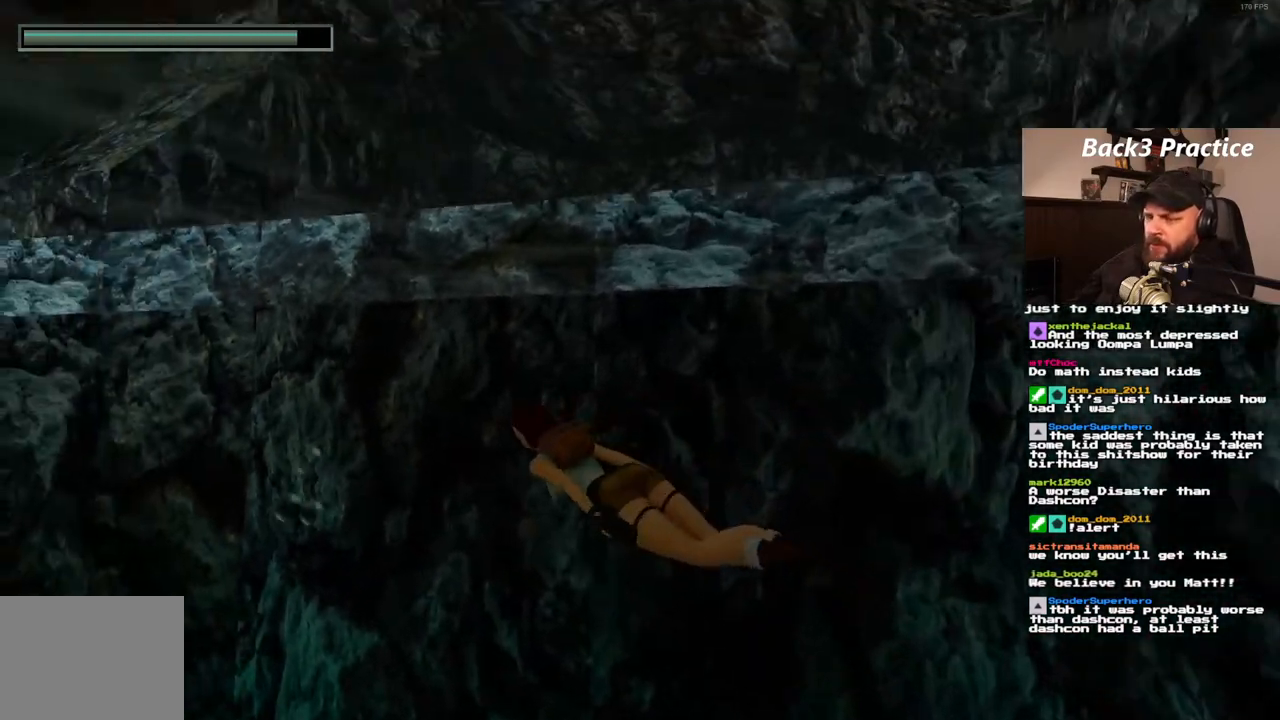
{"dt_ms": 500, "buttons": ["SQUARE"], "left_stick": "center", "right_stick": "center", "events": [[167, "DPAD_UP", "down"], [467, "DPAD_LEFT", "up"], [483, "DPAD_UP", "up"]]}